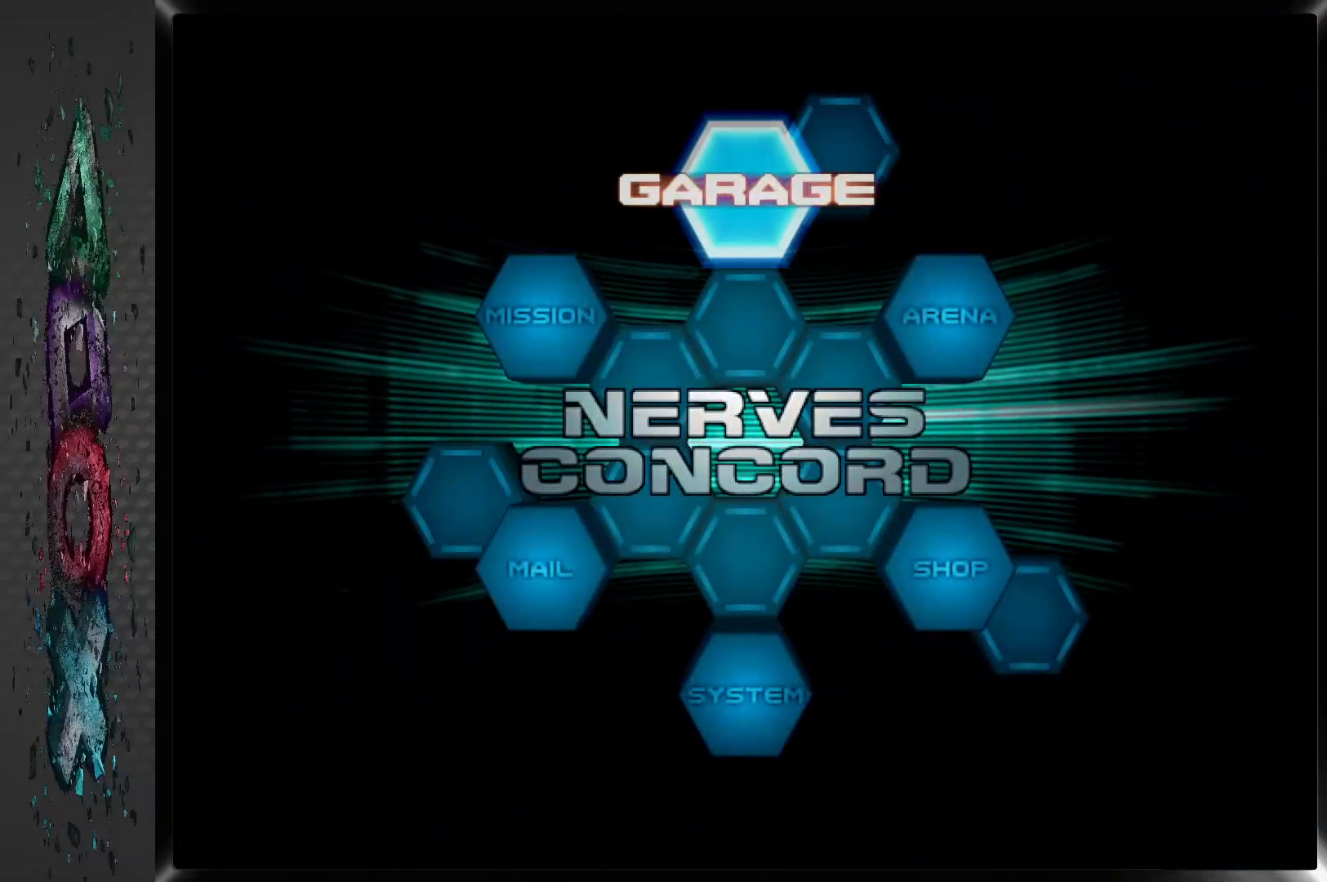
Gameplay with a controller (PlayStation layout); each line is a JSON object with the inputs held at the frame after it. "events" lists button and stick changes between this image and that frame as [ms after this image, input, new state], when the widget could be followed in between.
{"buttons": [], "left_stick": "center", "right_stick": "center", "events": [[50, "DPAD_LEFT", "down"], [167, "DPAD_LEFT", "up"], [300, "CROSS", "down"], [467, "CROSS", "up"]]}
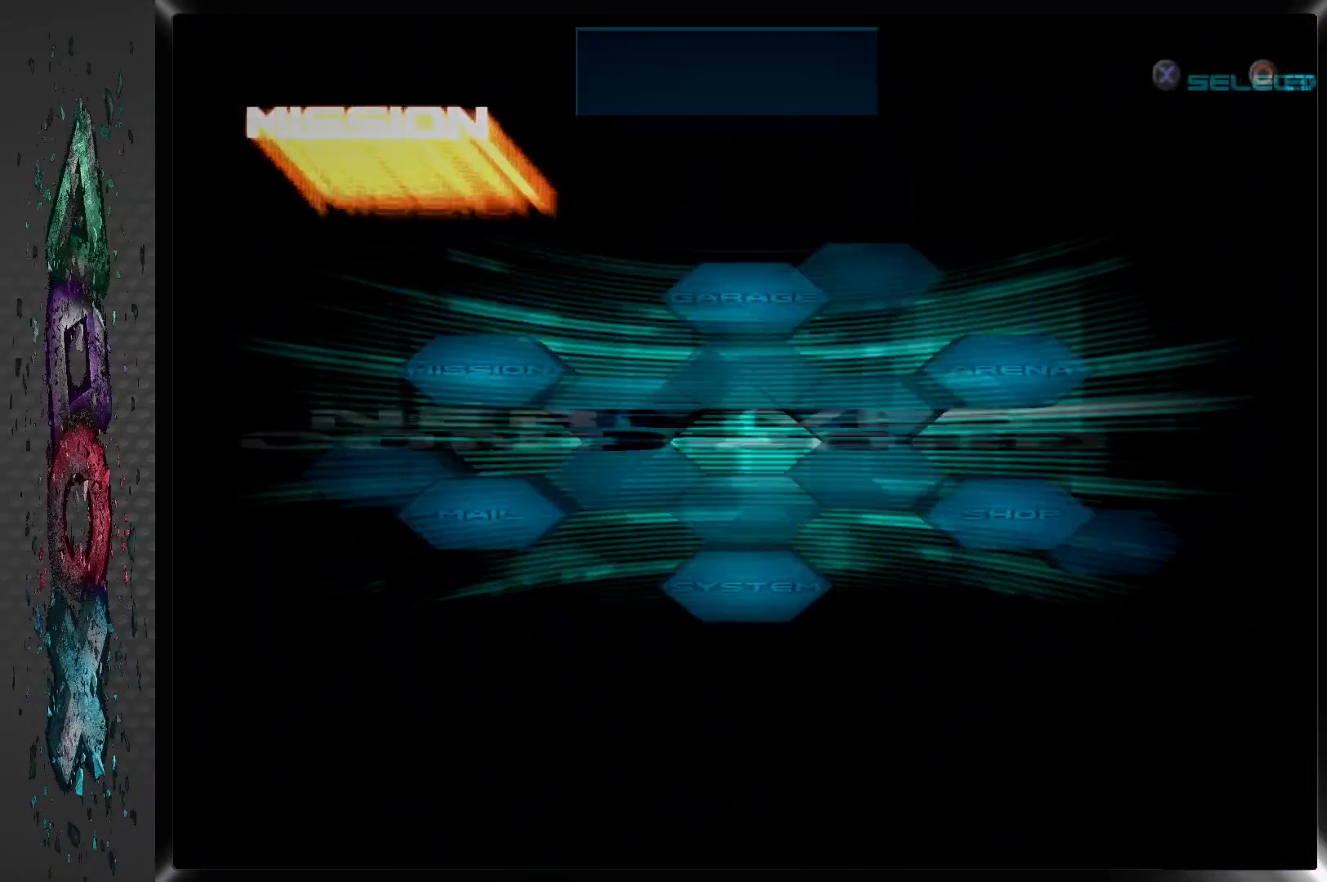
{"buttons": [], "left_stick": "center", "right_stick": "center", "events": []}
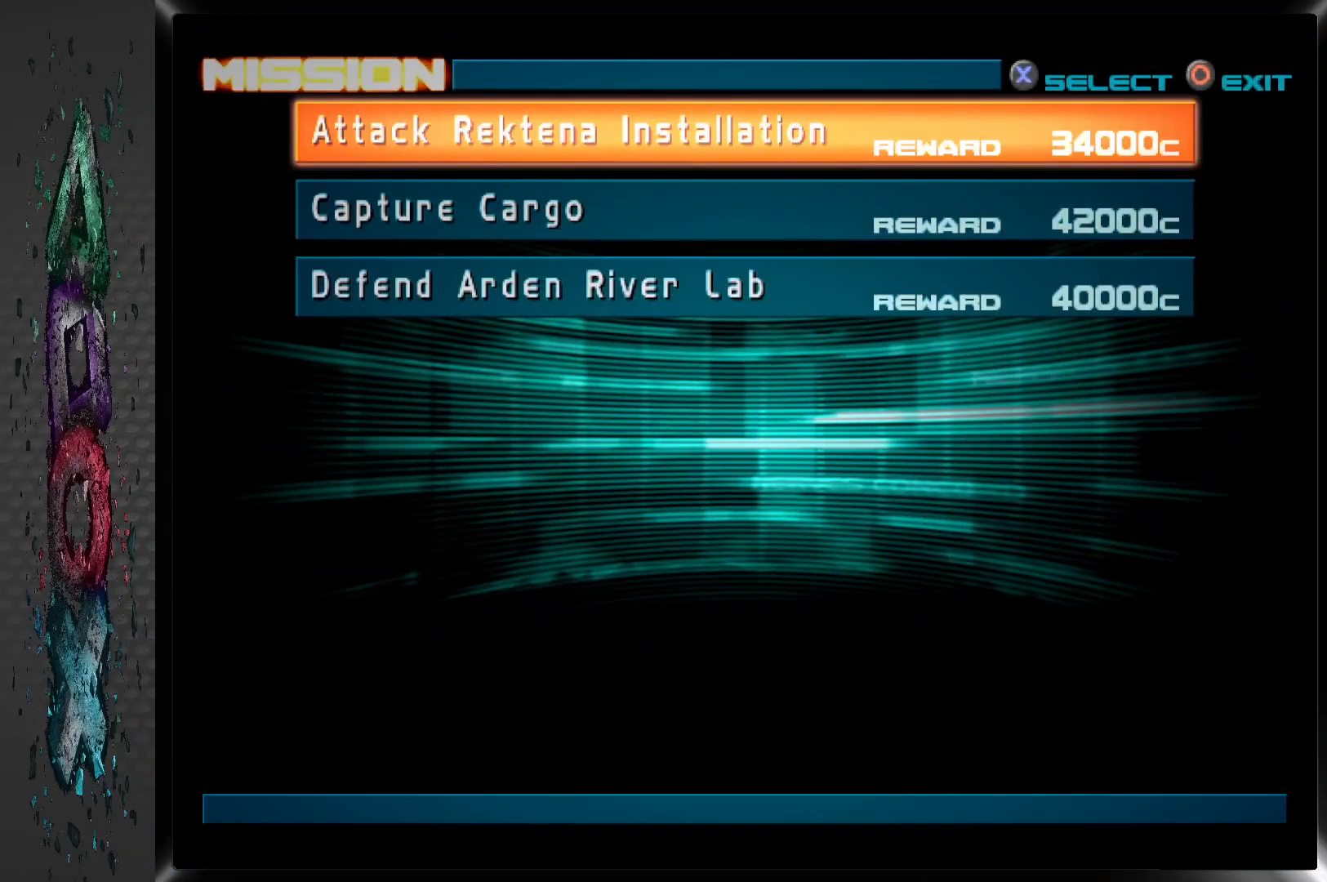
{"buttons": ["DPAD_DOWN"], "left_stick": "center", "right_stick": "center", "events": [[267, "DPAD_DOWN", "down"], [350, "DPAD_DOWN", "up"], [433, "DPAD_DOWN", "down"]]}
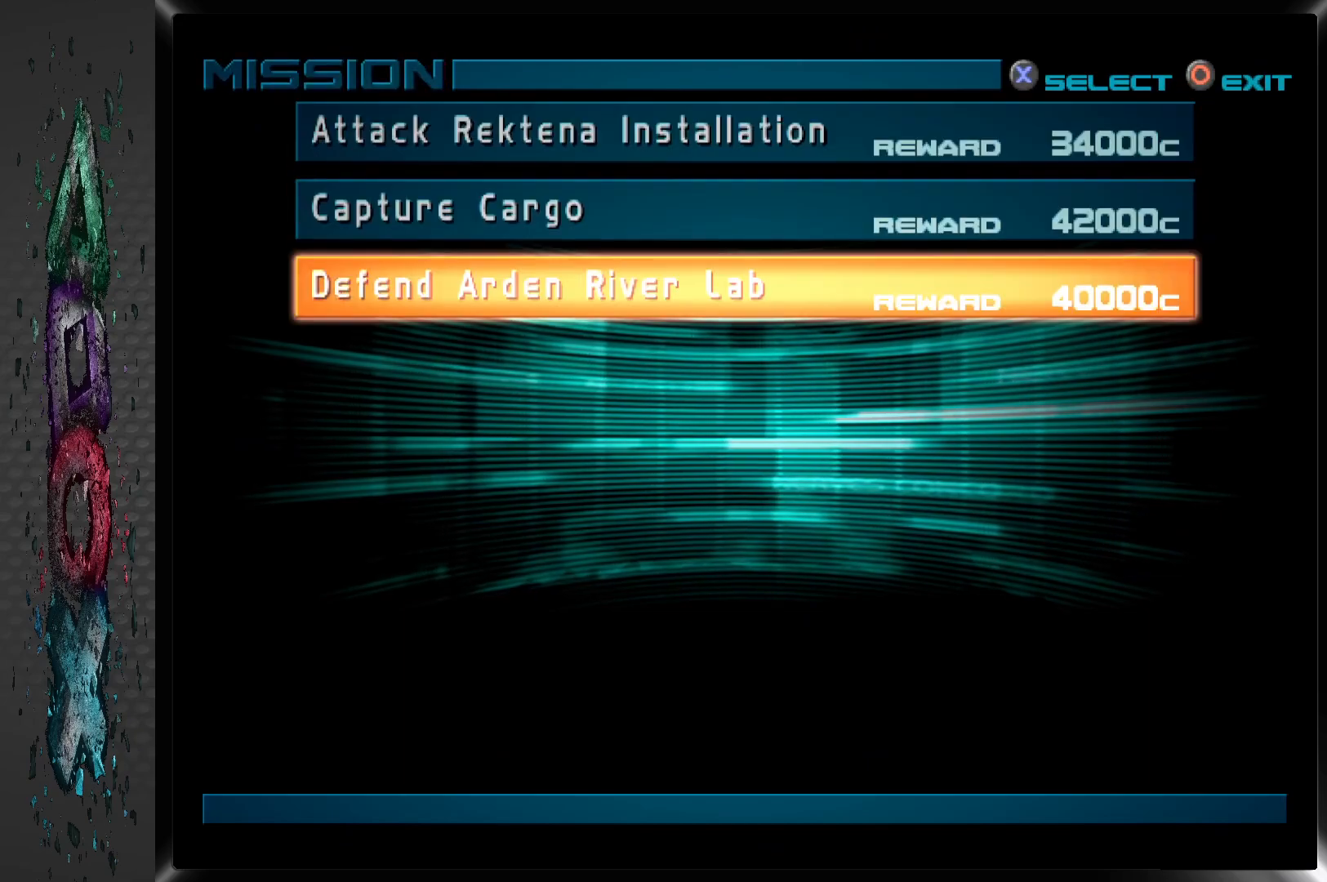
{"buttons": ["CROSS"], "left_stick": "center", "right_stick": "center", "events": [[50, "DPAD_DOWN", "up"], [433, "CROSS", "down"]]}
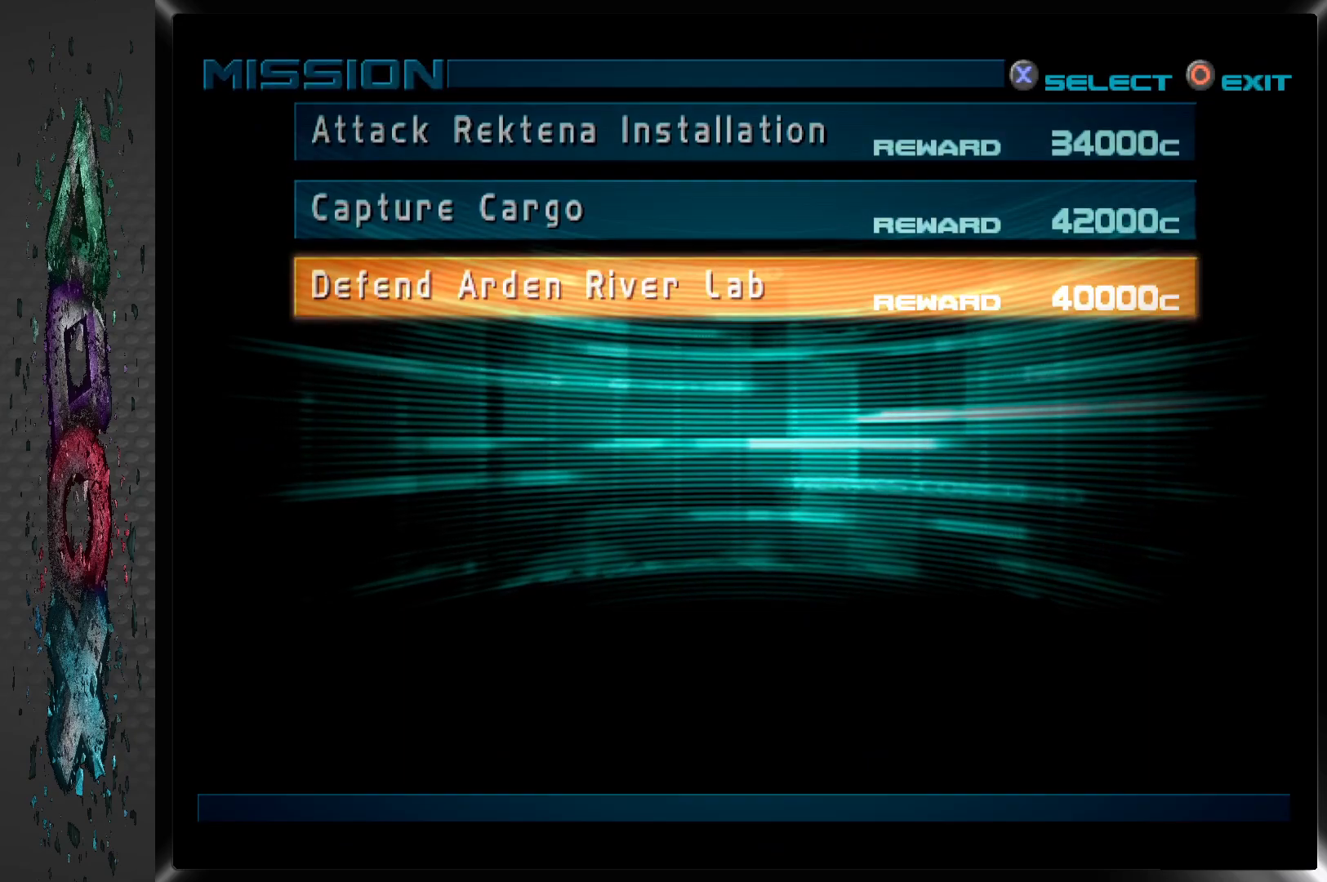
{"buttons": ["CROSS"], "left_stick": "center", "right_stick": "center", "events": [[83, "CROSS", "up"], [267, "CROSS", "down"], [383, "CROSS", "up"], [433, "CROSS", "down"]]}
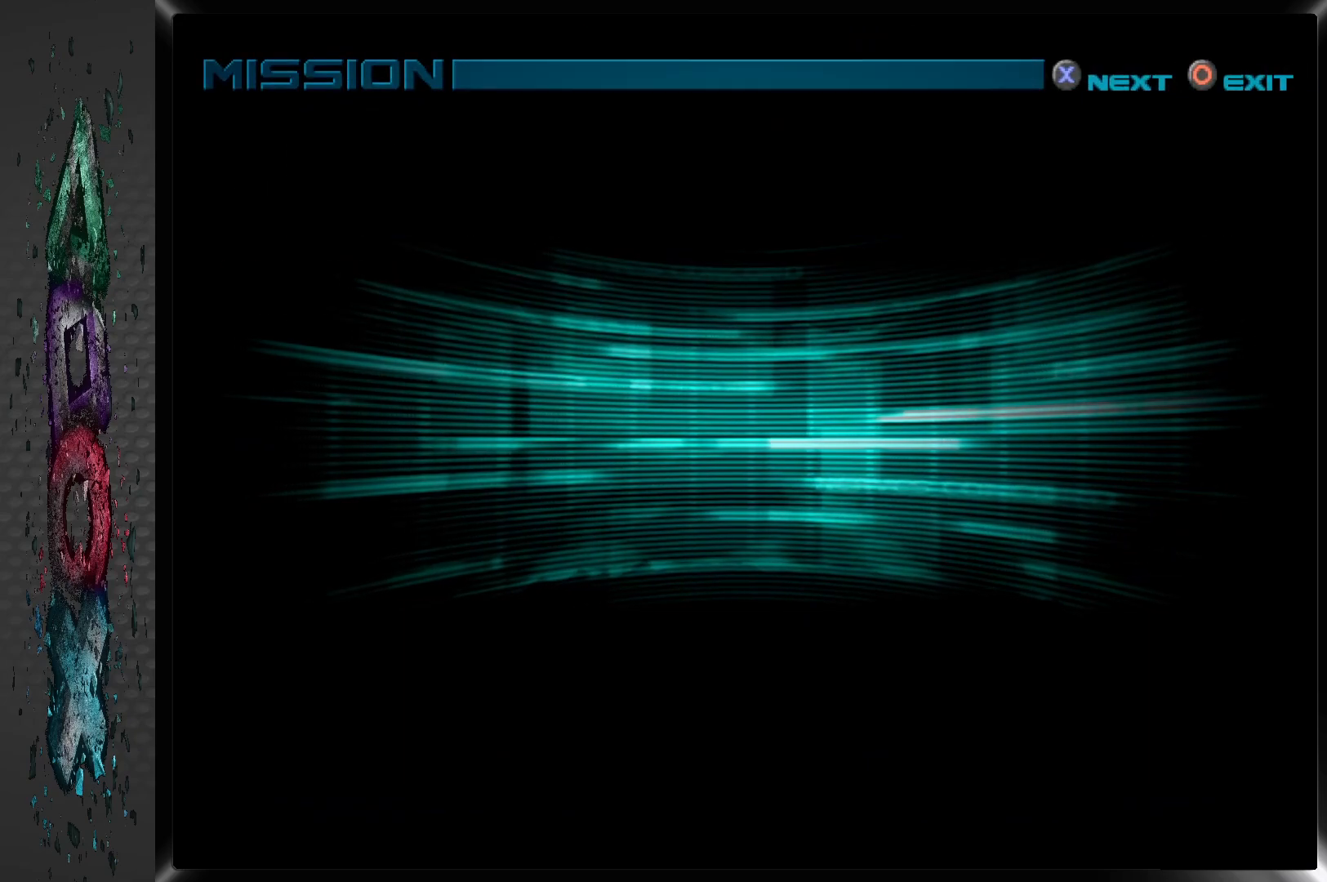
{"buttons": [], "left_stick": "center", "right_stick": "center", "events": [[33, "CROSS", "up"], [100, "CROSS", "down"], [183, "CROSS", "up"], [217, "CROSS", "down"], [317, "CROSS", "up"], [383, "CROSS", "down"], [467, "CROSS", "up"]]}
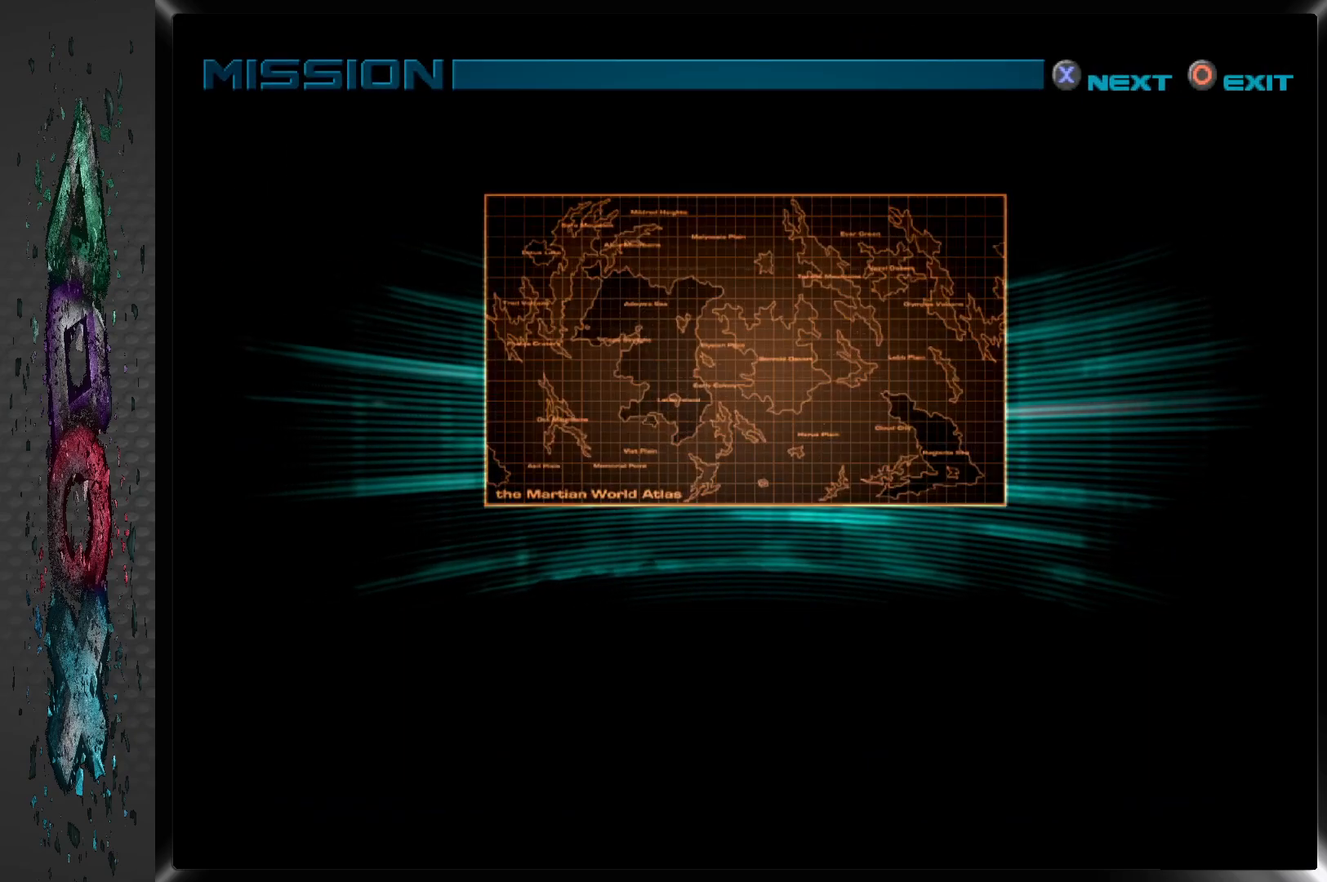
{"buttons": ["CROSS"], "left_stick": "center", "right_stick": "center", "events": [[17, "CROSS", "down"], [100, "CROSS", "up"], [167, "CROSS", "down"], [250, "CROSS", "up"], [300, "CROSS", "down"], [383, "CROSS", "up"], [450, "CROSS", "down"]]}
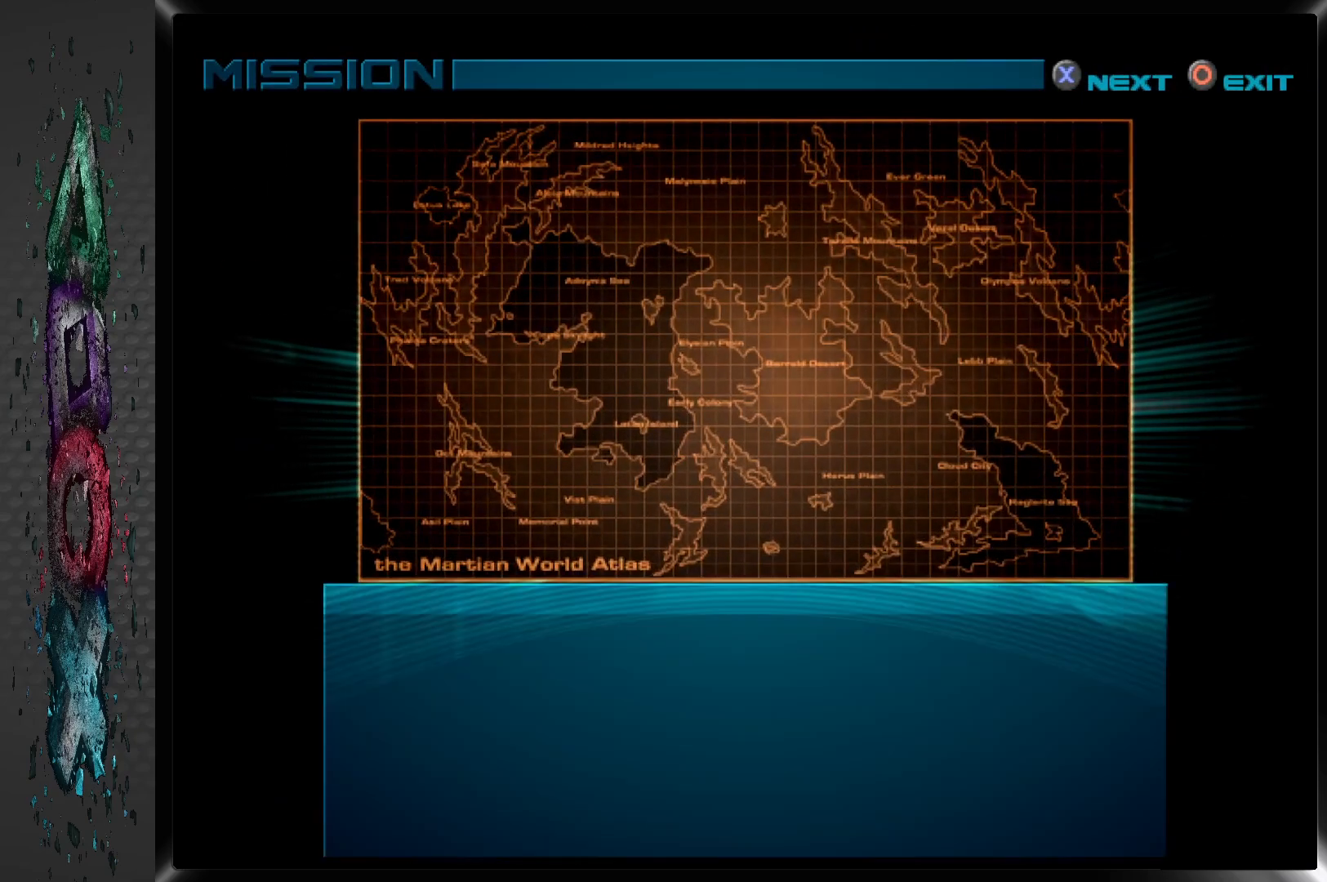
{"buttons": [], "left_stick": "center", "right_stick": "center", "events": [[33, "CROSS", "up"], [83, "CROSS", "down"], [167, "CROSS", "up"], [233, "CROSS", "down"], [317, "CROSS", "up"], [383, "CROSS", "down"], [467, "CROSS", "up"]]}
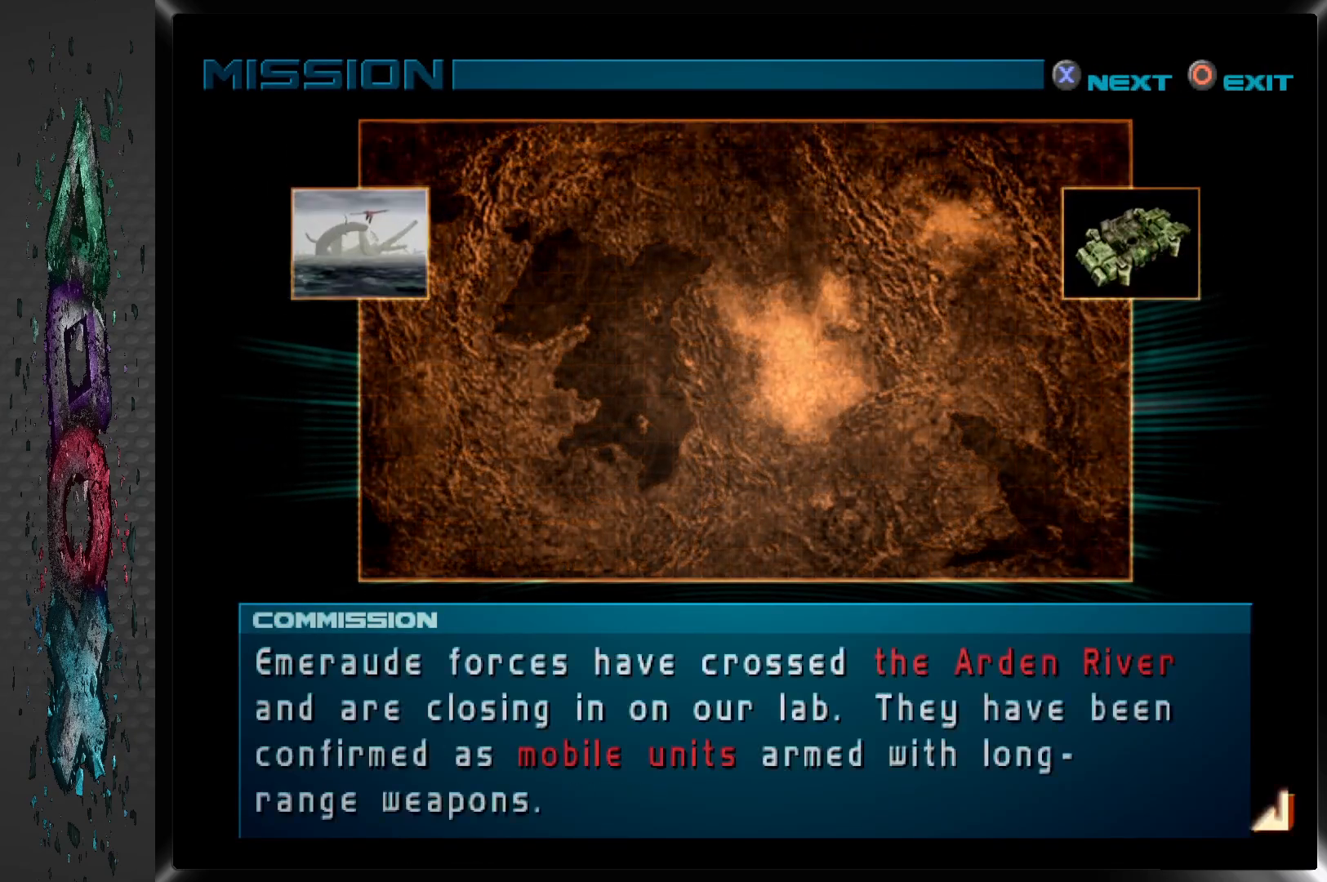
{"buttons": ["CROSS"], "left_stick": "center", "right_stick": "center", "events": [[17, "CROSS", "down"], [100, "CROSS", "up"], [167, "CROSS", "down"], [233, "CROSS", "up"], [300, "CROSS", "down"], [383, "CROSS", "up"], [433, "CROSS", "down"]]}
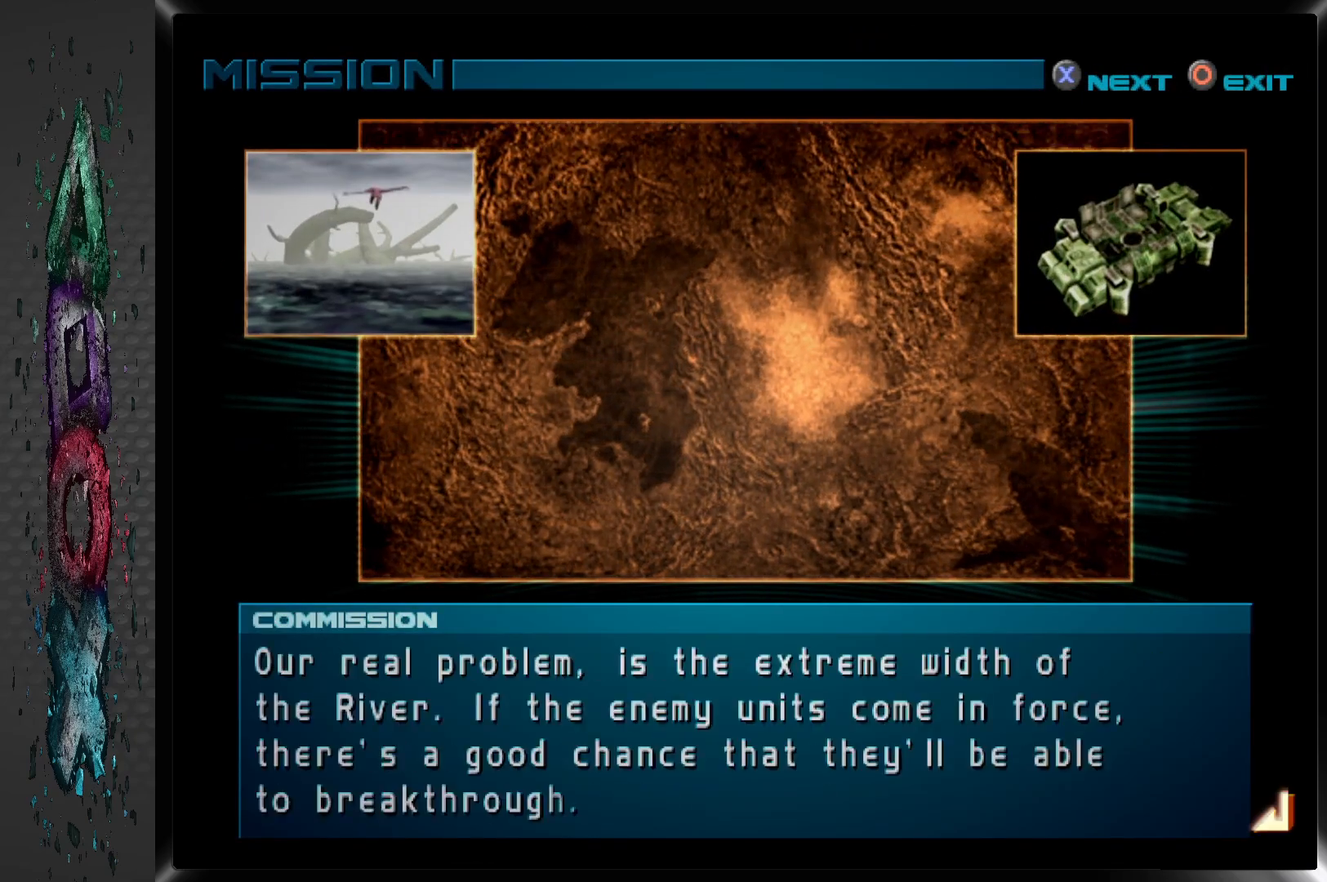
{"buttons": [], "left_stick": "center", "right_stick": "center", "events": [[17, "CROSS", "up"], [83, "CROSS", "down"], [167, "CROSS", "up"], [233, "CROSS", "down"], [317, "CROSS", "up"], [367, "CROSS", "down"], [467, "CROSS", "up"]]}
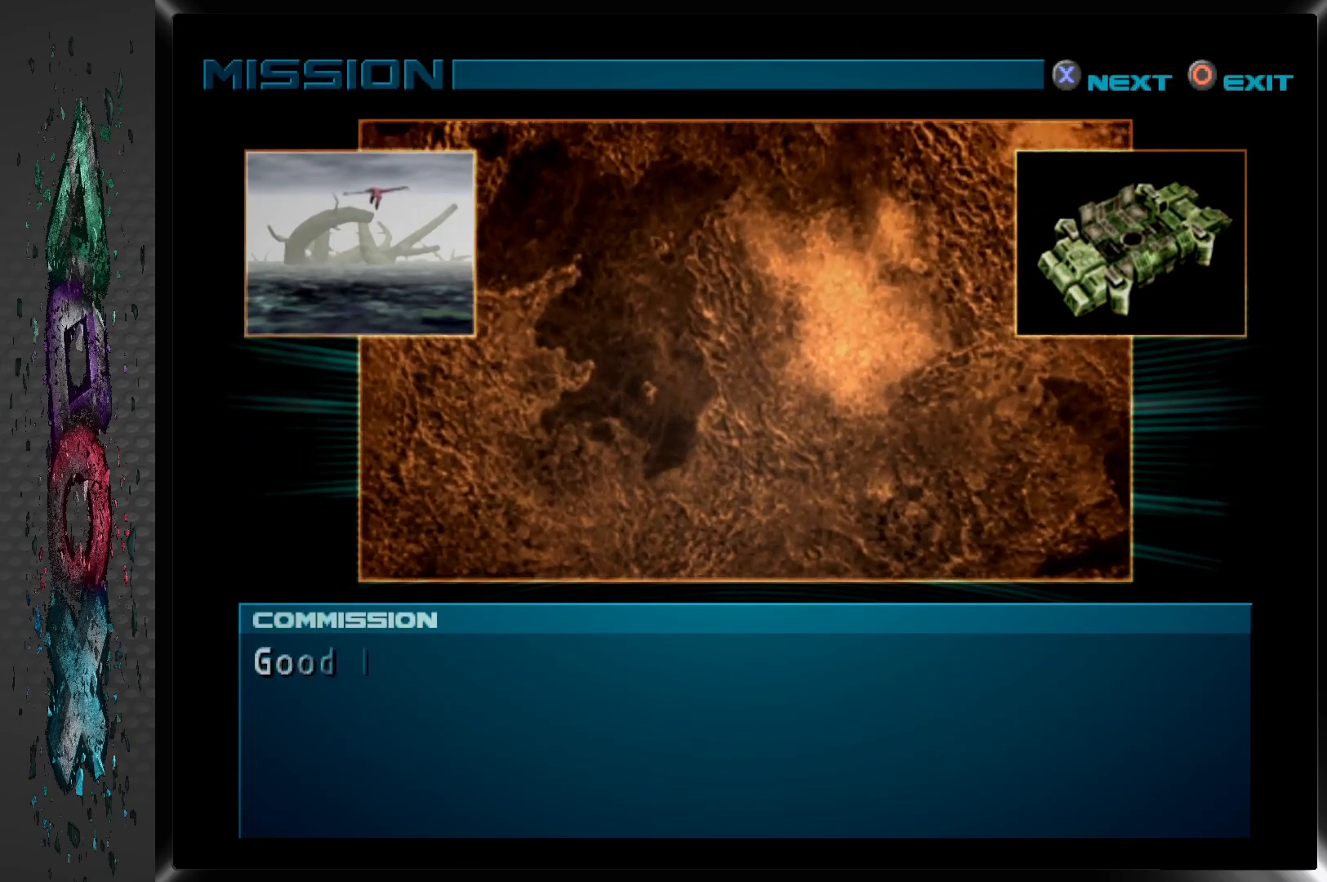
{"buttons": ["CROSS"], "left_stick": "center", "right_stick": "center", "events": [[17, "CROSS", "down"], [100, "CROSS", "up"], [183, "CROSS", "down"], [267, "CROSS", "up"], [333, "CROSS", "down"], [433, "CROSS", "up"], [483, "CROSS", "down"]]}
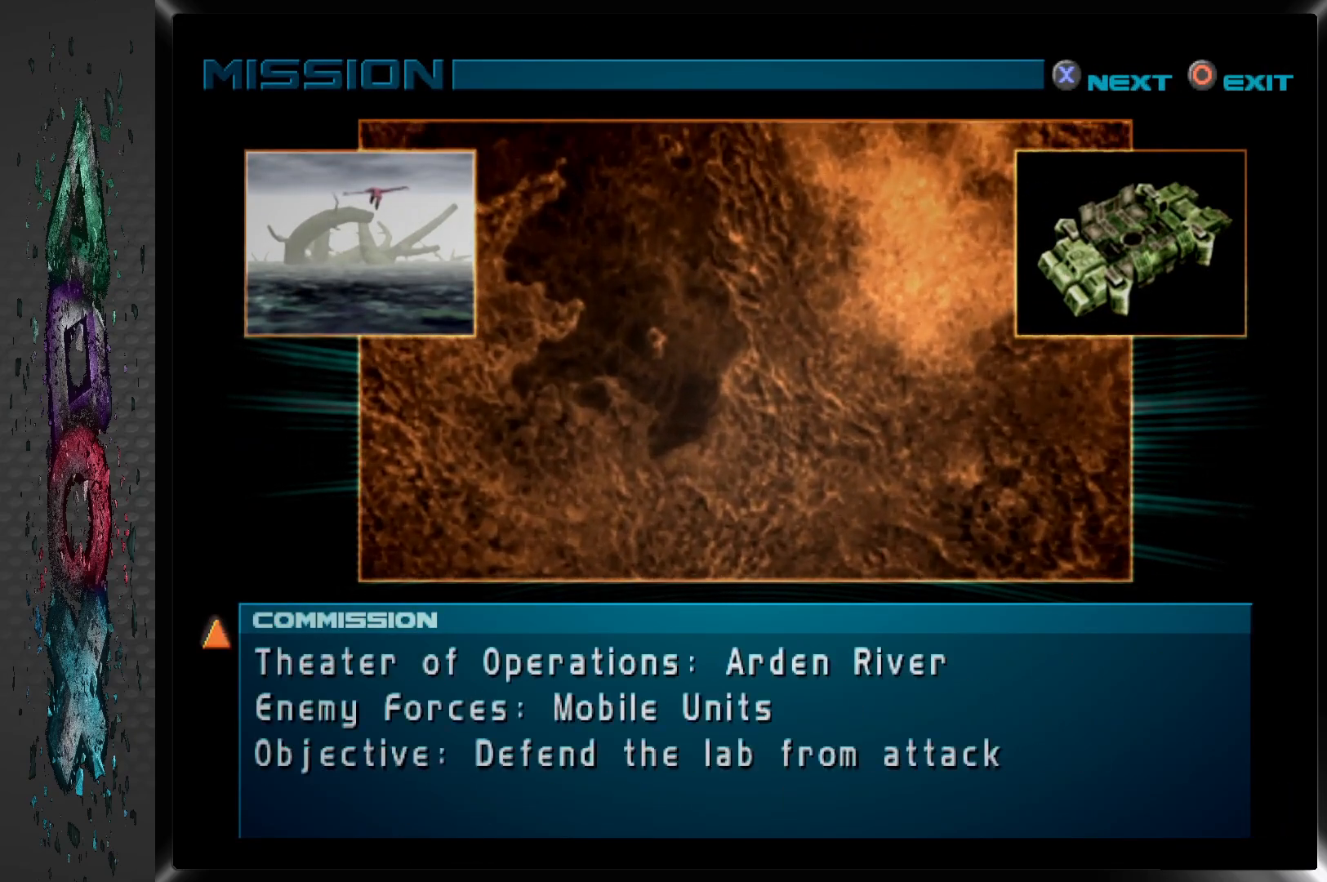
{"buttons": ["CROSS"], "left_stick": "center", "right_stick": "center", "events": [[100, "CROSS", "up"], [133, "CROSS", "down"], [250, "CROSS", "up"], [317, "CROSS", "down"], [417, "CROSS", "up"], [500, "CROSS", "down"]]}
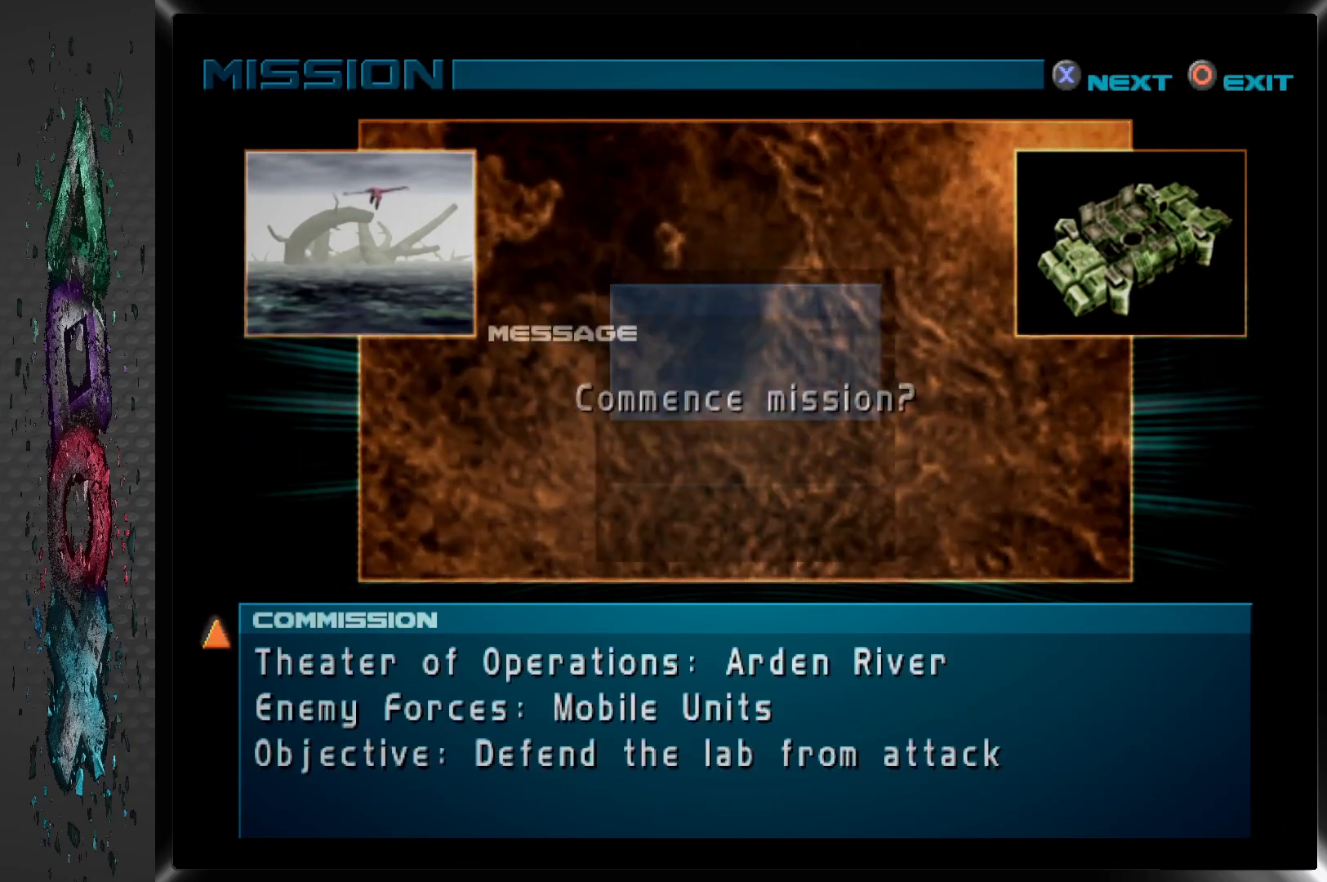
{"buttons": ["CROSS"], "left_stick": "center", "right_stick": "center", "events": [[83, "CROSS", "up"], [133, "CROSS", "down"], [250, "CROSS", "up"], [317, "CROSS", "down"], [383, "CROSS", "up"], [467, "CROSS", "down"]]}
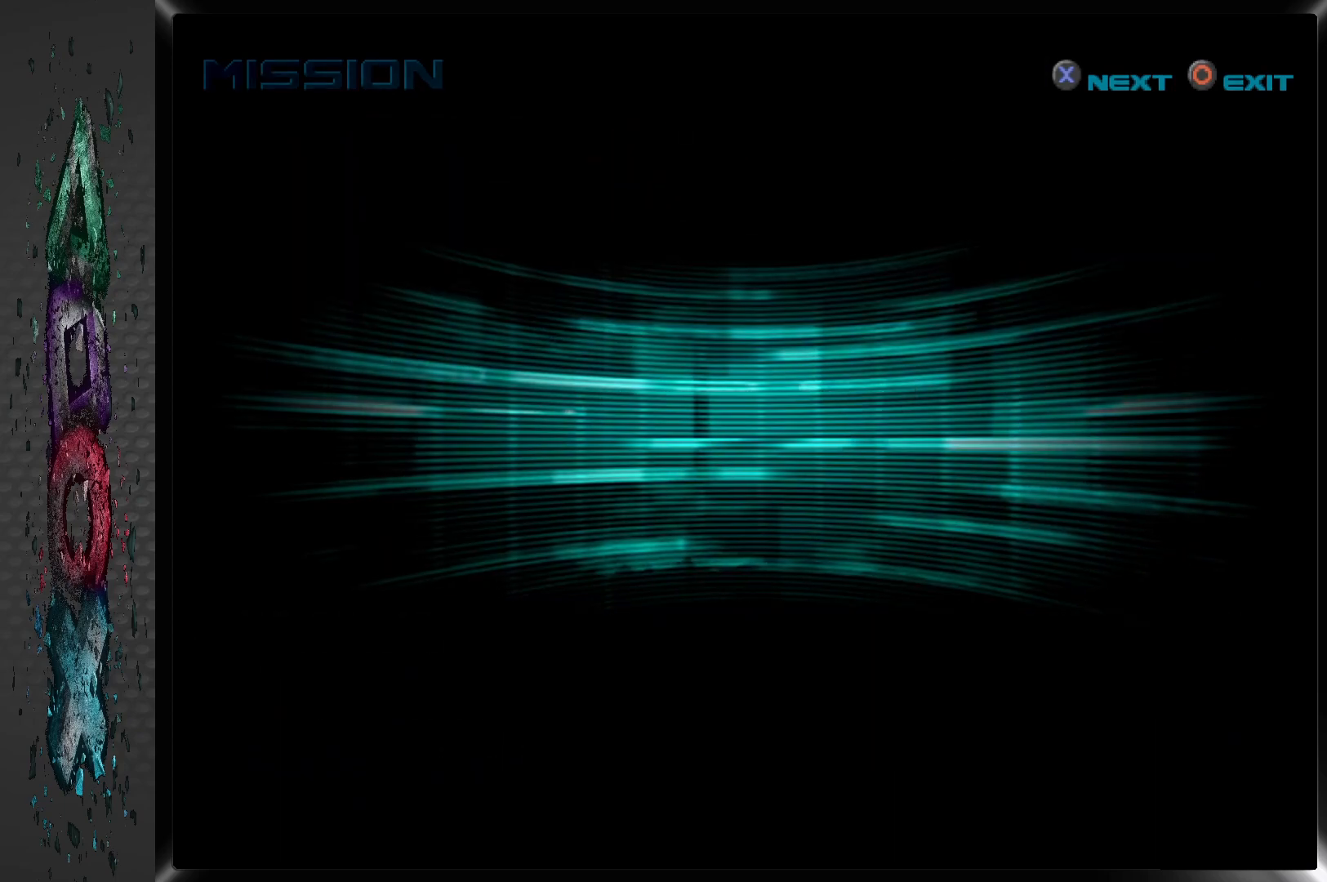
{"buttons": ["CROSS"], "left_stick": "center", "right_stick": "center", "events": [[83, "CROSS", "up"], [133, "CROSS", "down"], [233, "CROSS", "up"], [300, "CROSS", "down"], [383, "CROSS", "up"], [433, "CROSS", "down"]]}
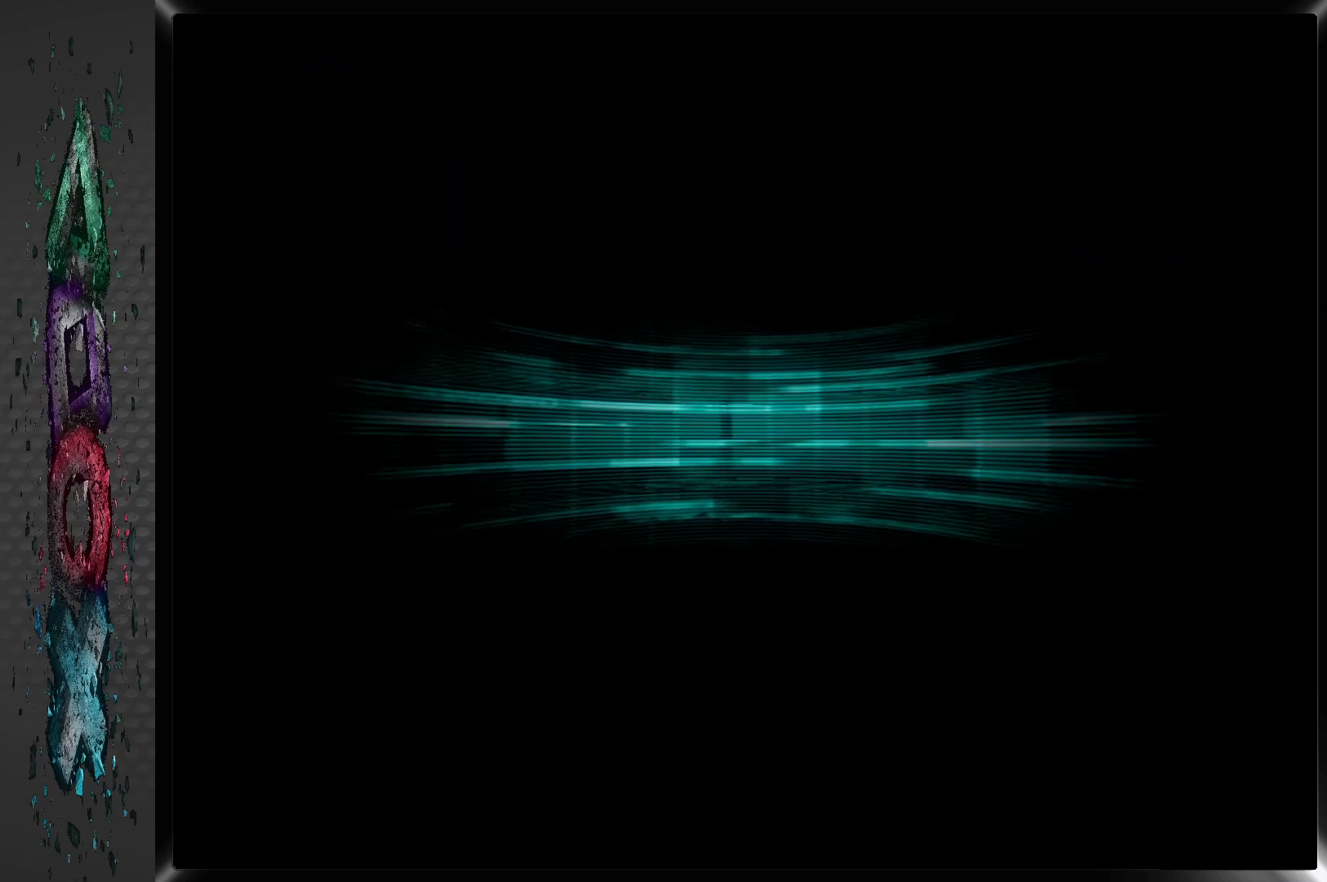
{"buttons": [], "left_stick": "center", "right_stick": "center", "events": [[17, "CROSS", "up"]]}